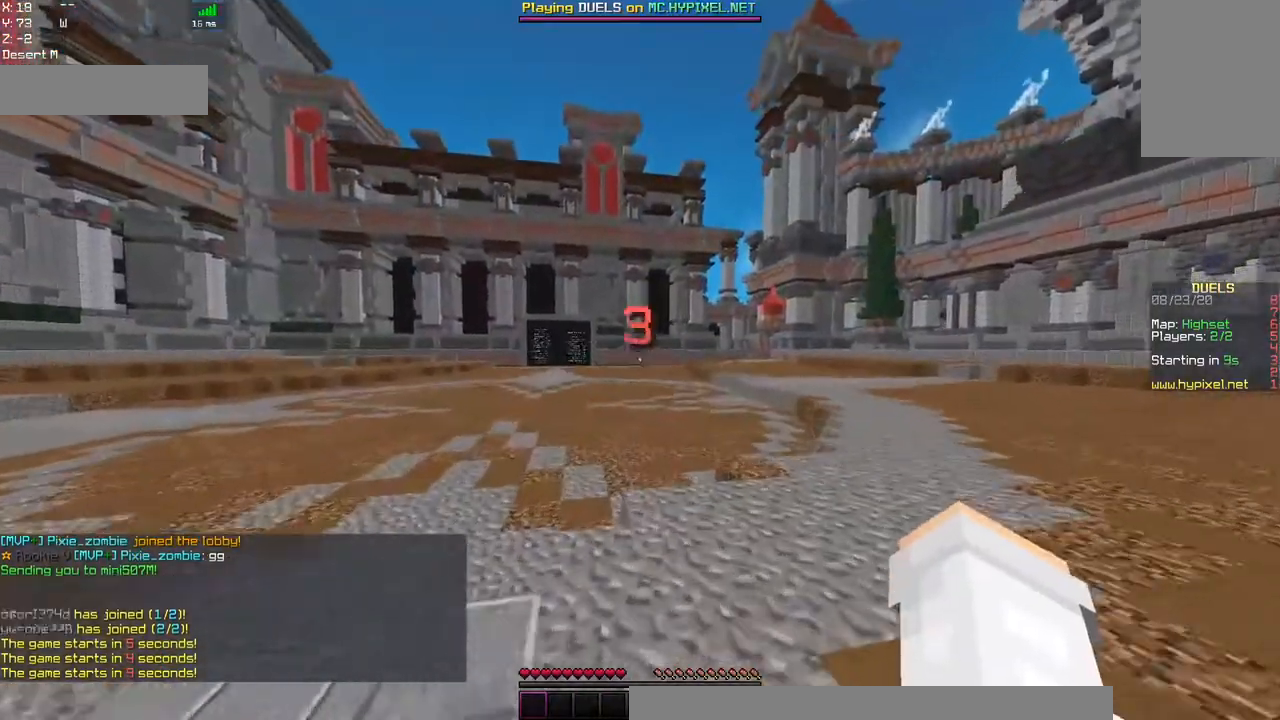
Gameplay with keyboard and mouse; each line is a JSON object with the keys and mouse buttons held at the frame after it. "events" lists presses ("down") and releases ("up") of "a", "d", "s", "space", "w", "mouse_left" and "mouse_right" between this image and that frame as [ms after this image, input, new state], when the widget could be followed in between. "mouse_left", "mouse_right" = the "left", "right" buttons of the "mouse" list. No other keys are recorded. Fast repeated clicks can show as one long hold. Mouse movement is not recorded.
{"keys": ["w"], "mouse": [], "events": [[250, "space", "up"], [367, "d", "up"]]}
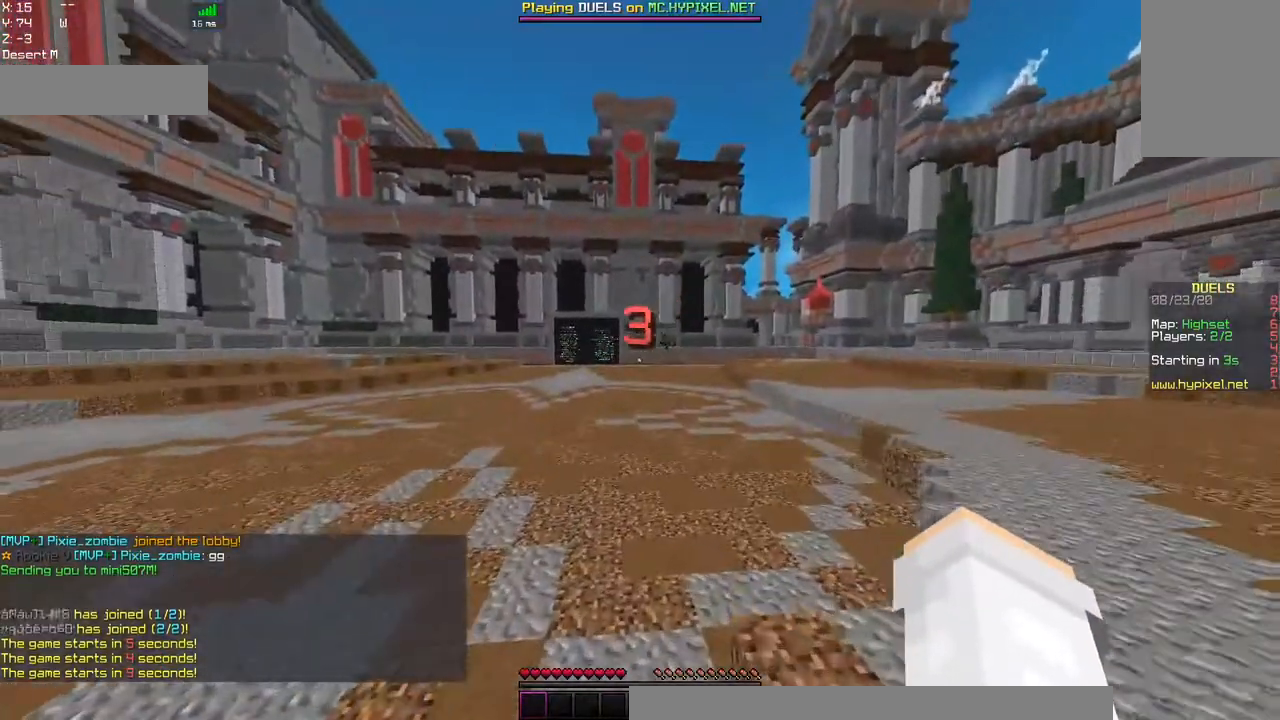
{"keys": ["w"], "mouse": [], "events": [[84, "space", "down"], [500, "space", "up"]]}
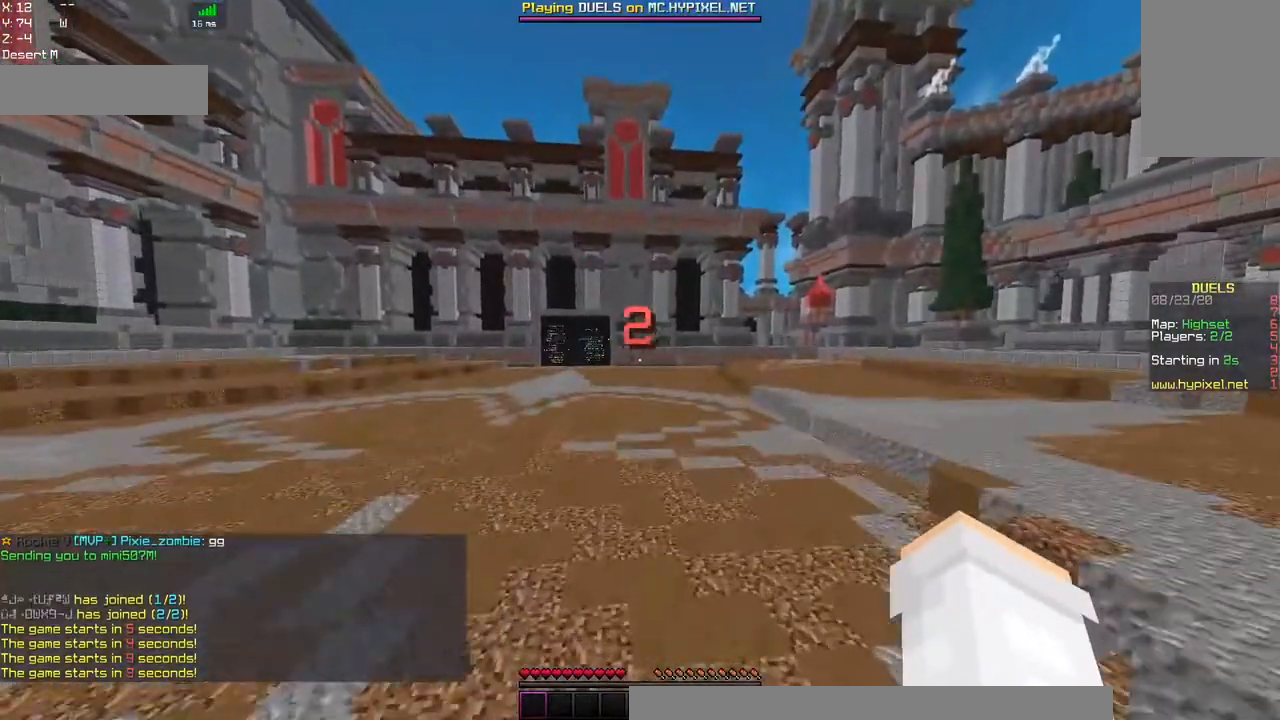
{"keys": ["space", "w"], "mouse": ["left"], "events": [[34, "mouse_left", "down"], [250, "space", "down"]]}
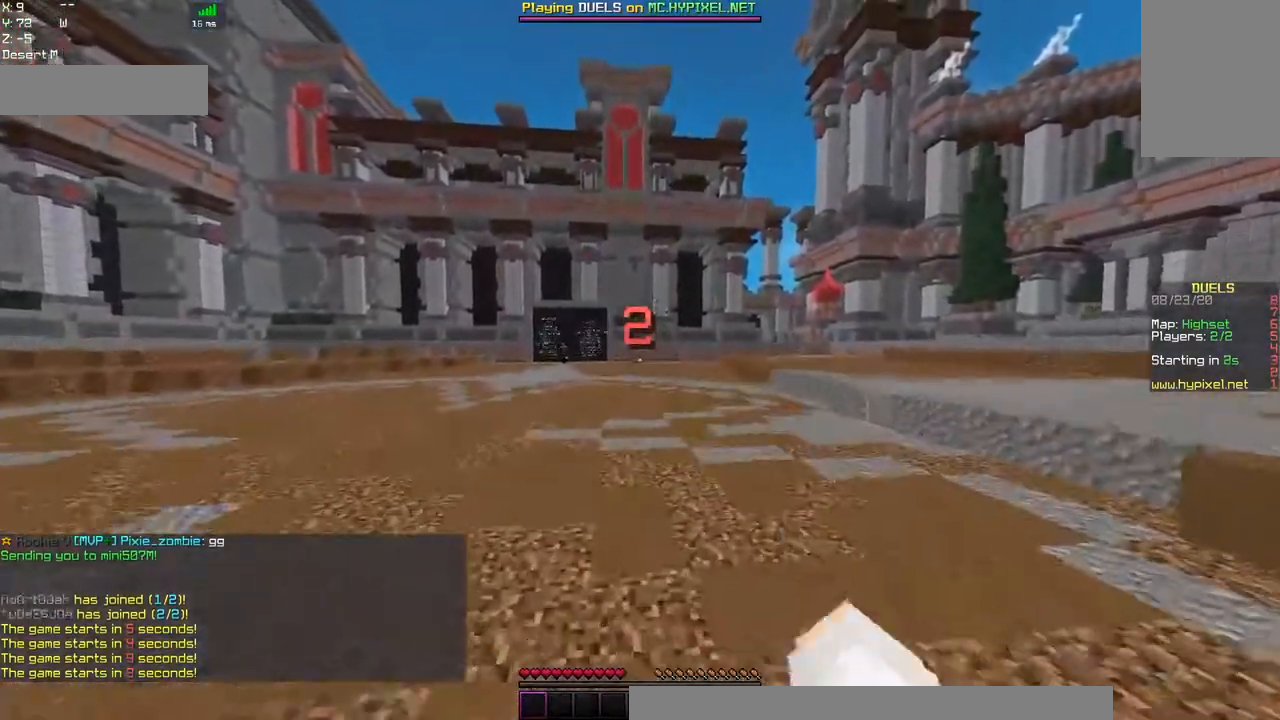
{"keys": ["space", "w"], "mouse": [], "events": [[67, "space", "up"], [134, "mouse_left", "up"], [484, "space", "down"]]}
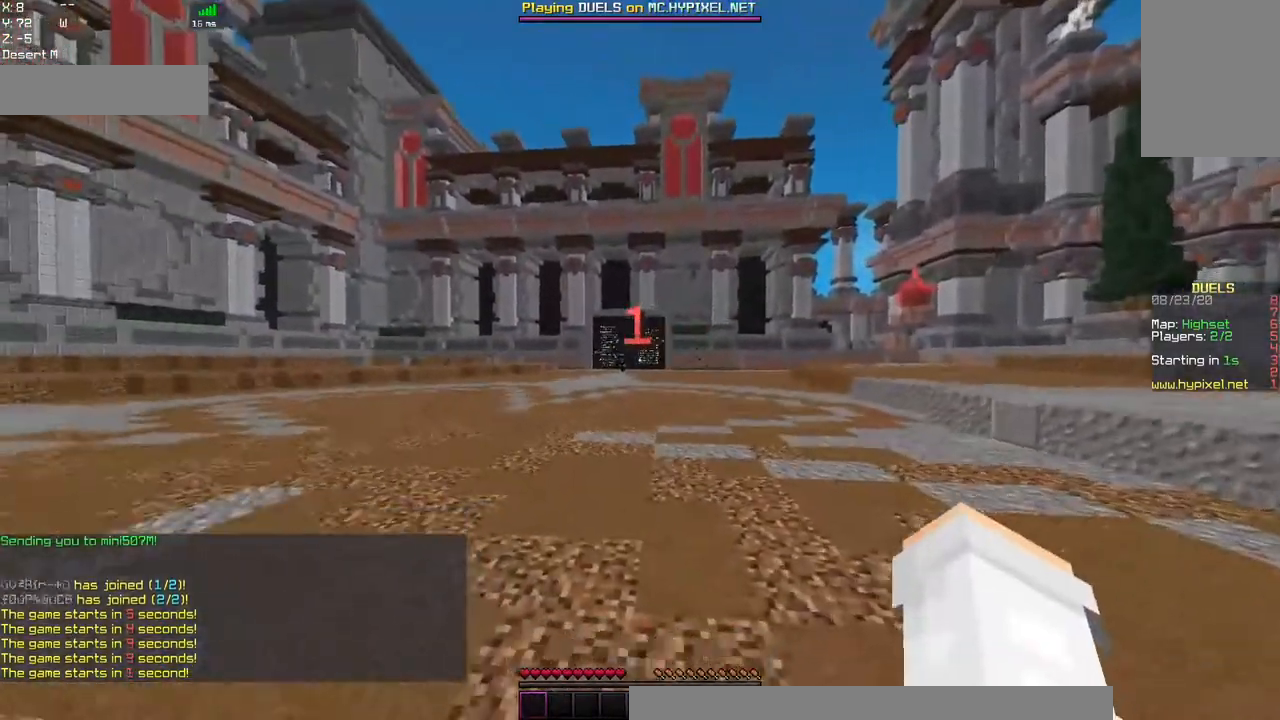
{"keys": ["w"], "mouse": ["left"], "events": [[384, "space", "up"], [434, "mouse_left", "down"]]}
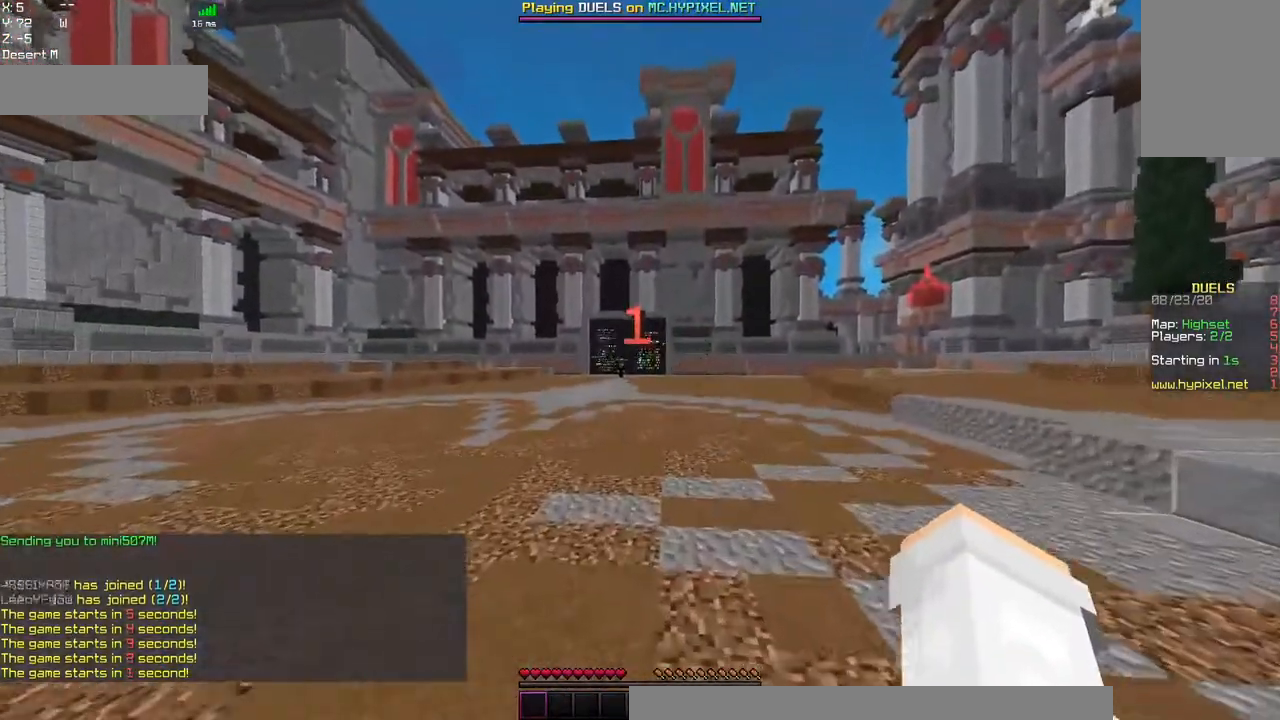
{"keys": ["space", "w"], "mouse": [], "events": [[117, "mouse_left", "up"], [184, "mouse_left", "down"], [367, "mouse_left", "up"], [500, "space", "down"]]}
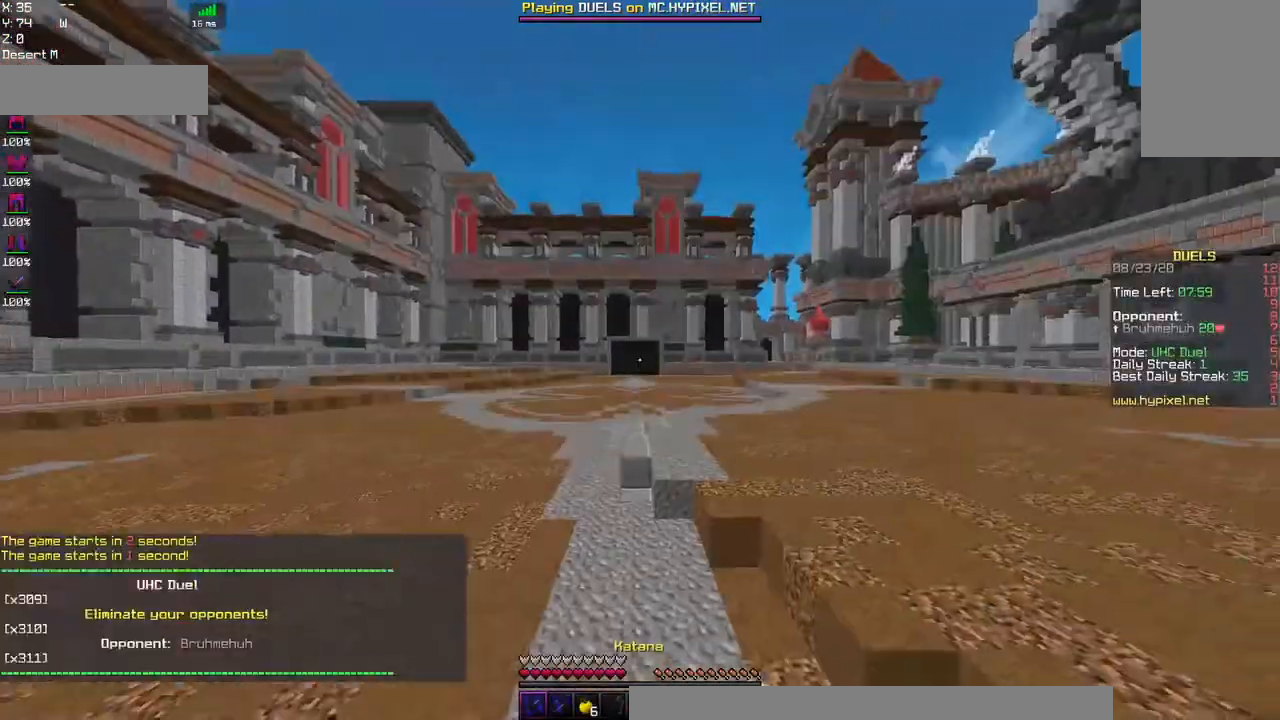
{"keys": ["space", "w"], "mouse": [], "events": [[350, "space", "up"], [450, "space", "down"]]}
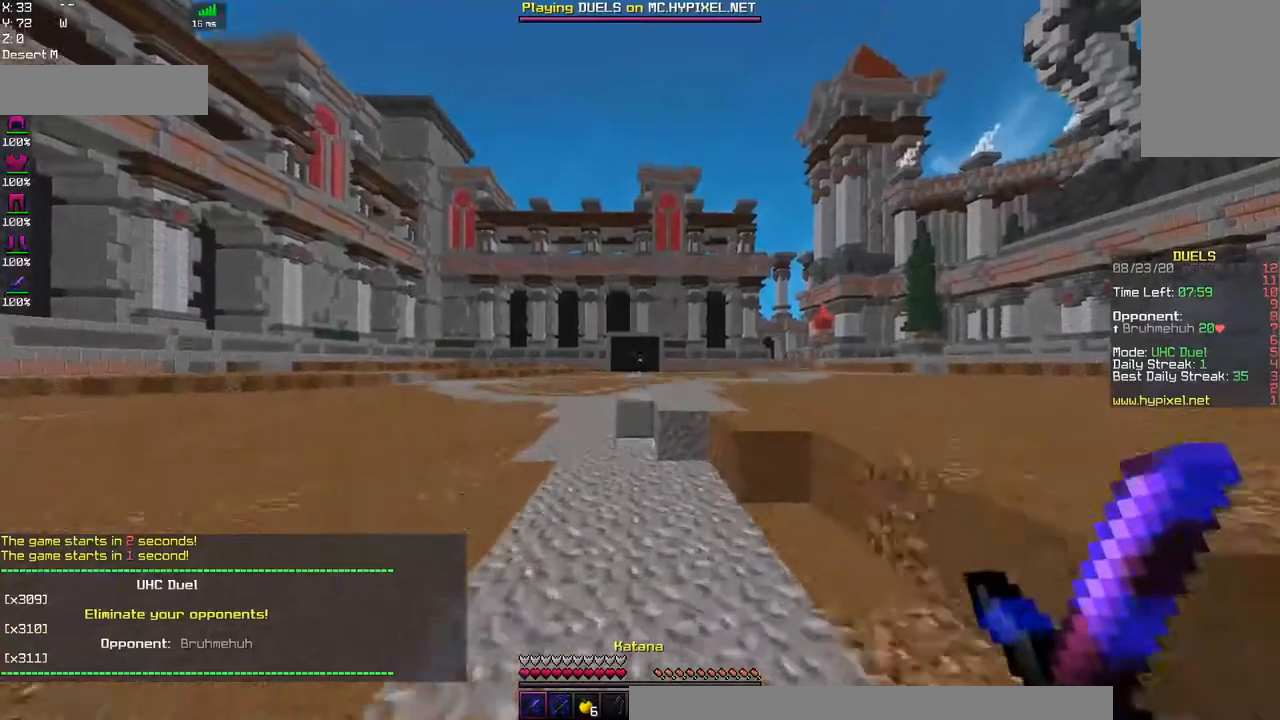
{"keys": ["space", "w"], "mouse": [], "events": [[284, "space", "up"], [434, "space", "down"]]}
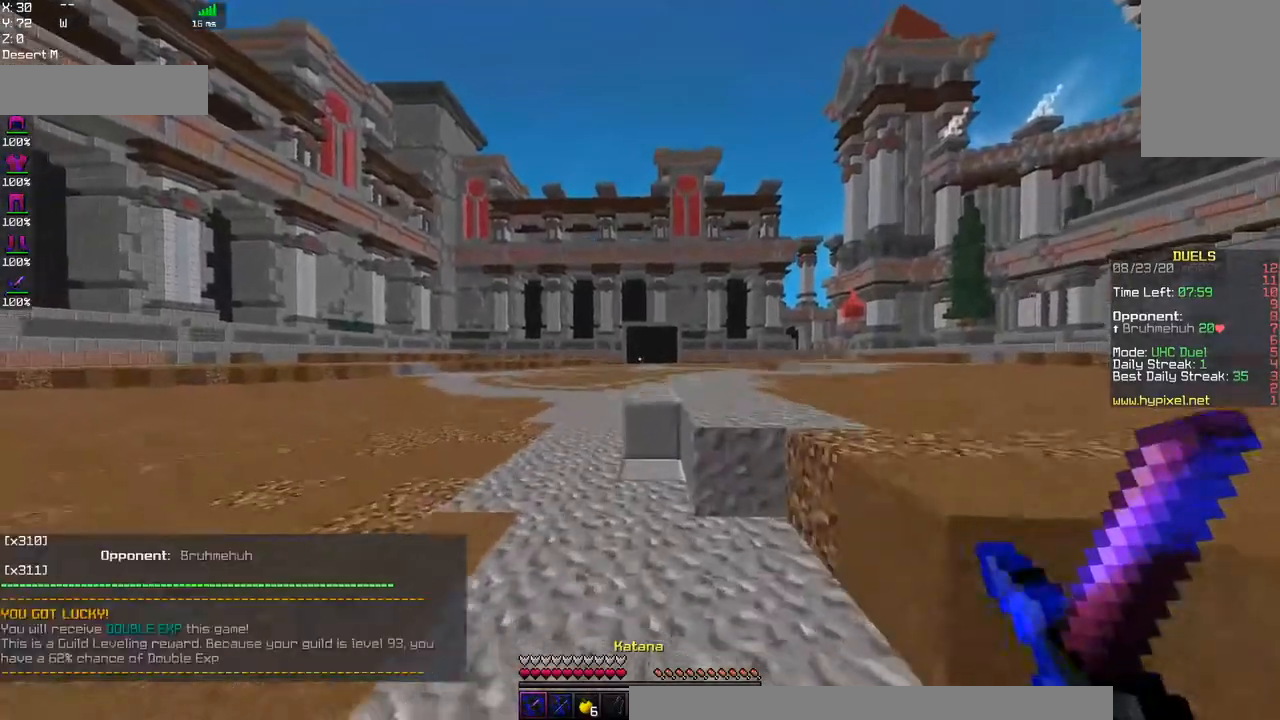
{"keys": ["space", "w"], "mouse": [], "events": [[17, "a", "down"], [284, "space", "up"], [450, "a", "up"], [484, "space", "down"]]}
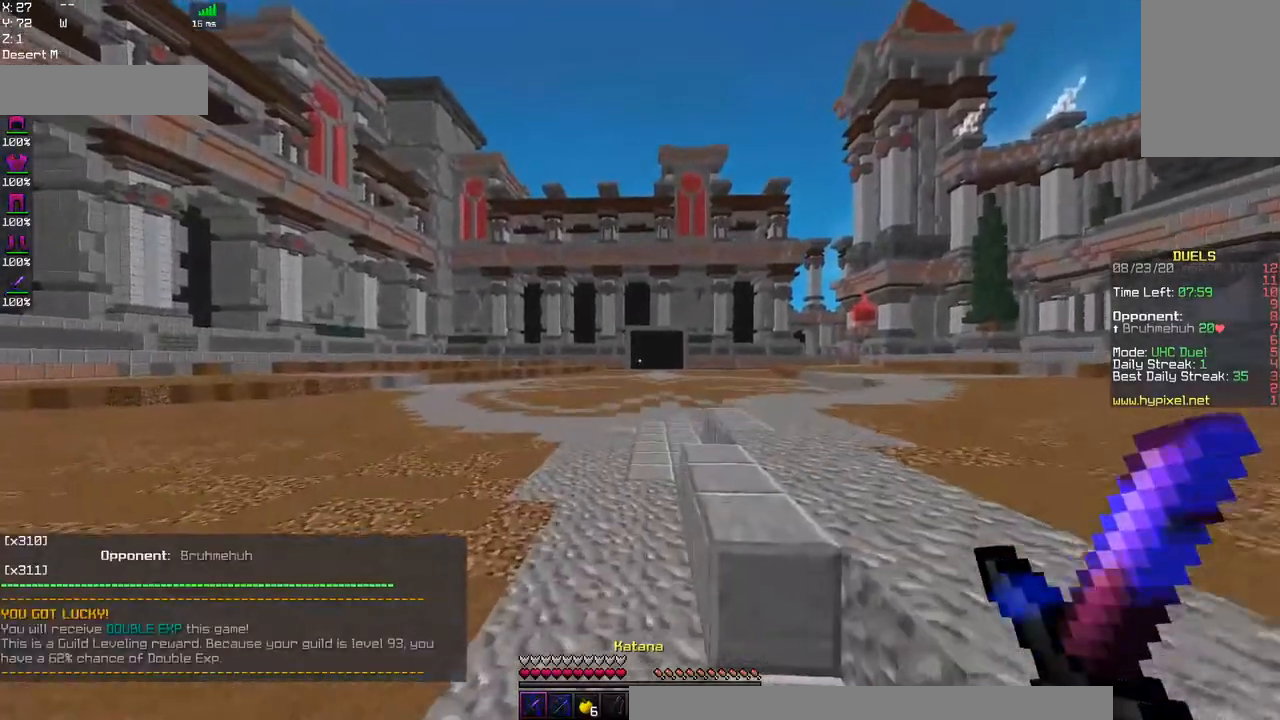
{"keys": ["space", "w"], "mouse": [], "events": [[367, "space", "up"], [500, "space", "down"]]}
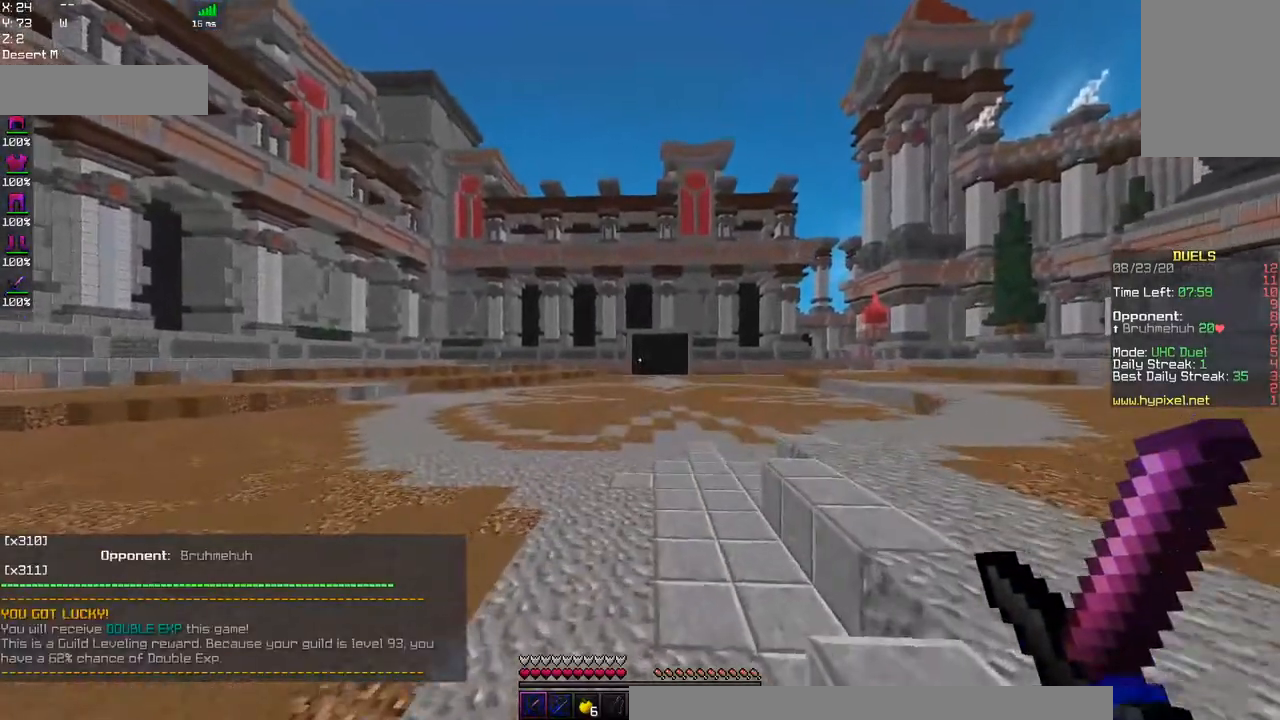
{"keys": ["w"], "mouse": [], "events": [[67, "a", "down"], [384, "space", "up"], [450, "a", "up"]]}
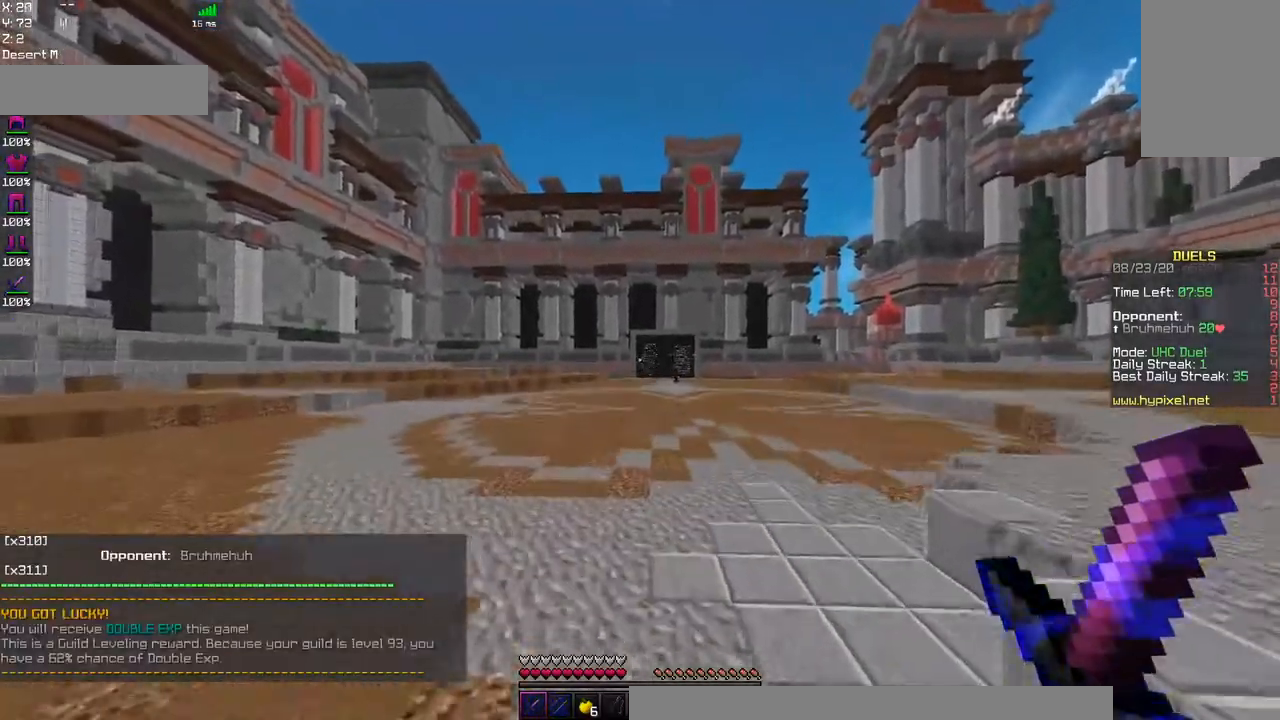
{"keys": ["space", "w"], "mouse": [], "events": [[184, "space", "down"]]}
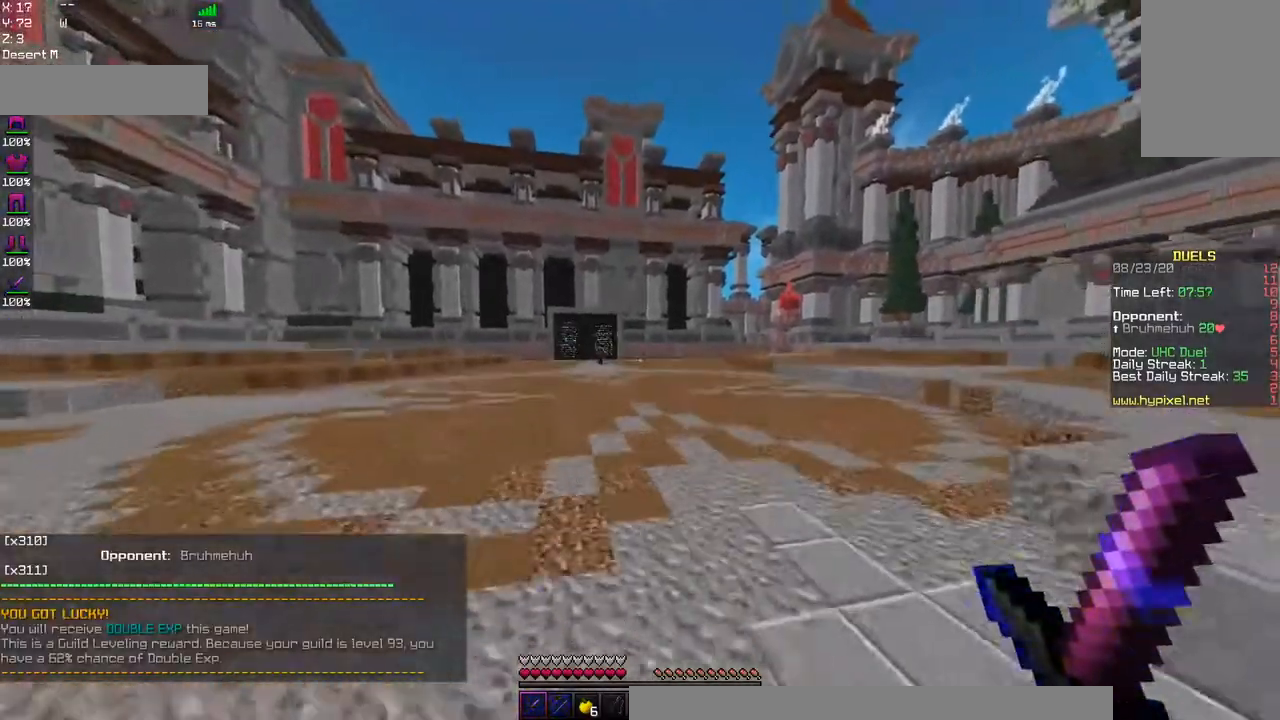
{"keys": ["space", "w"], "mouse": [], "events": [[150, "a", "down"], [184, "space", "up"], [334, "space", "down"], [400, "a", "up"]]}
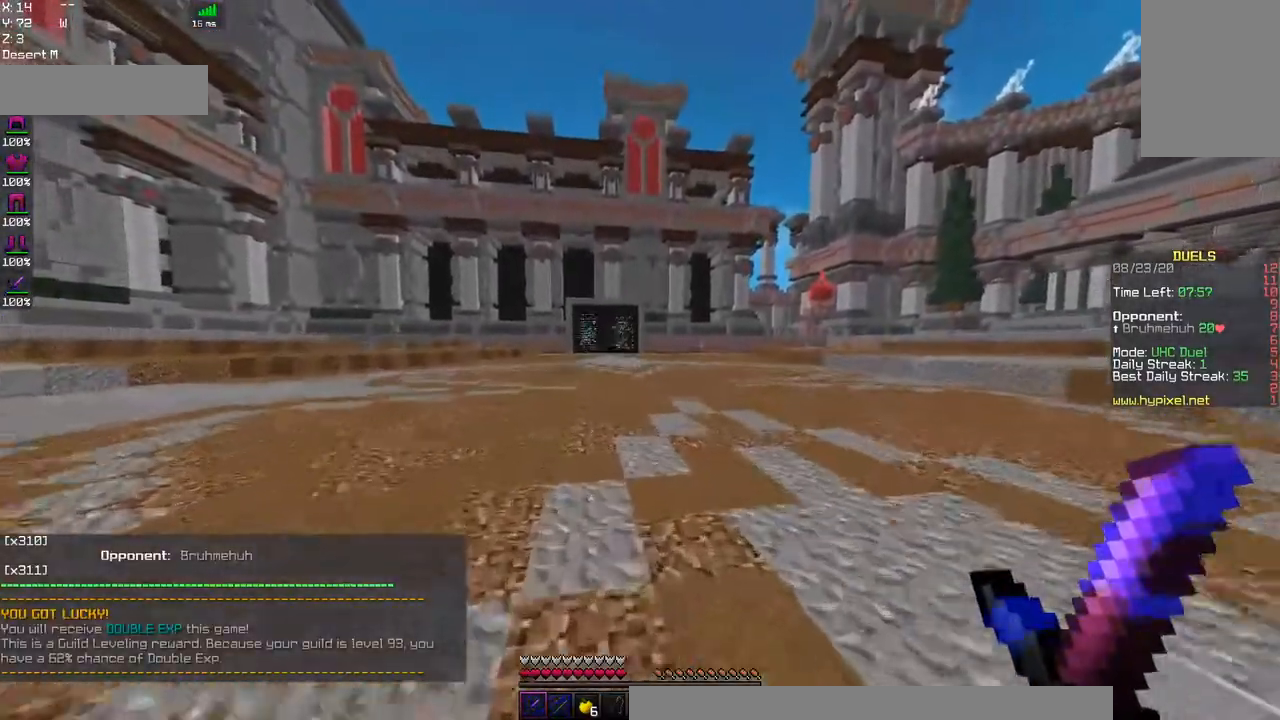
{"keys": ["space", "w"], "mouse": [], "events": [[234, "space", "up"], [400, "space", "down"]]}
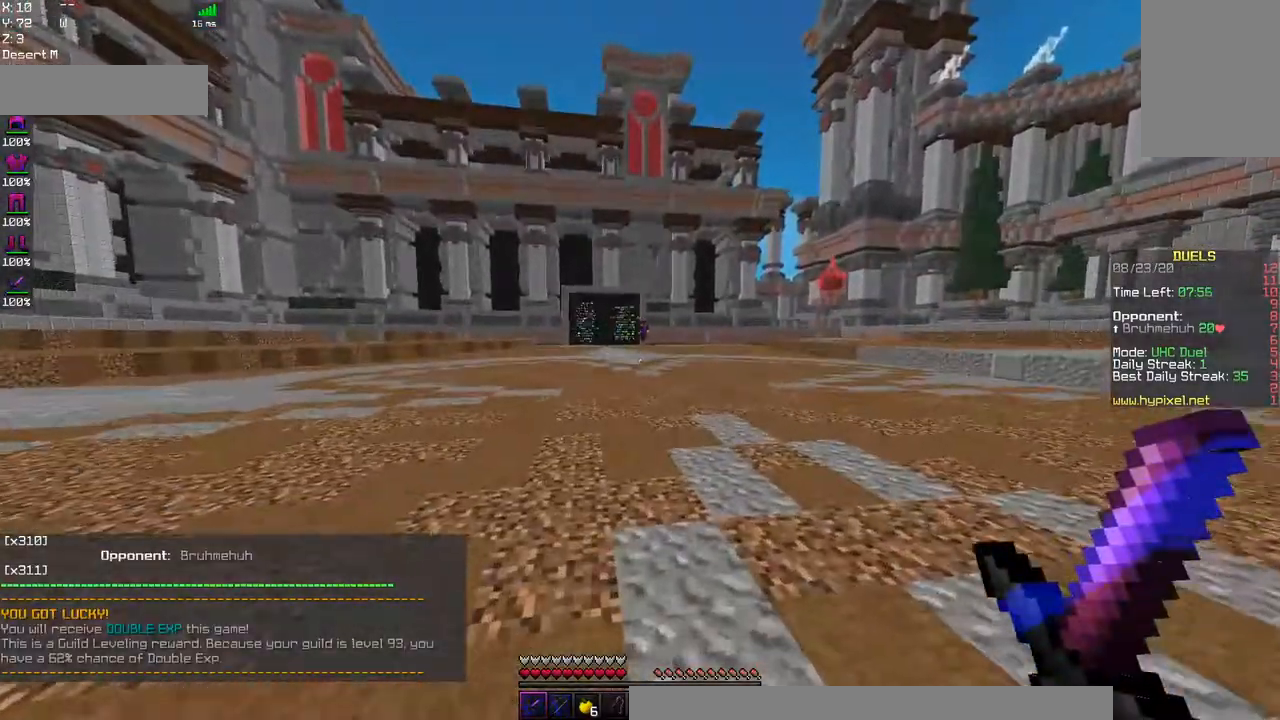
{"keys": ["d", "space", "w"], "mouse": [], "events": [[384, "d", "down"], [384, "space", "up"], [484, "space", "down"]]}
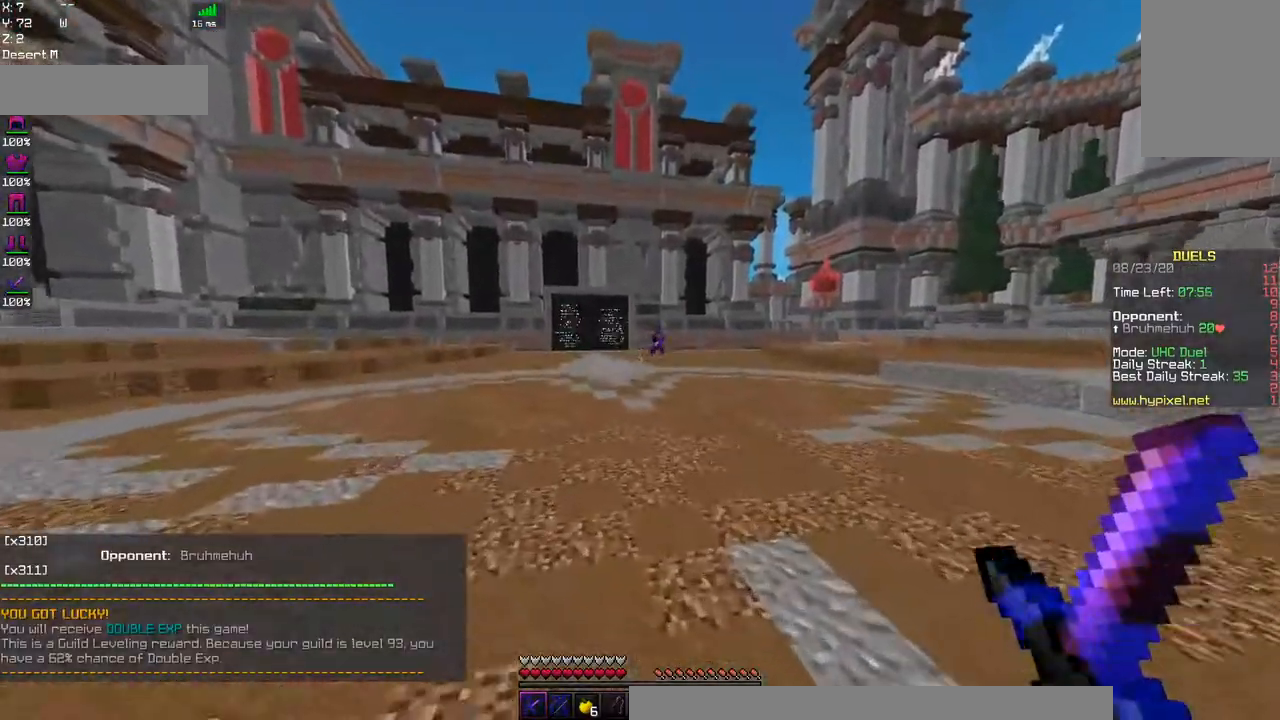
{"keys": ["d", "space", "w"], "mouse": [], "events": []}
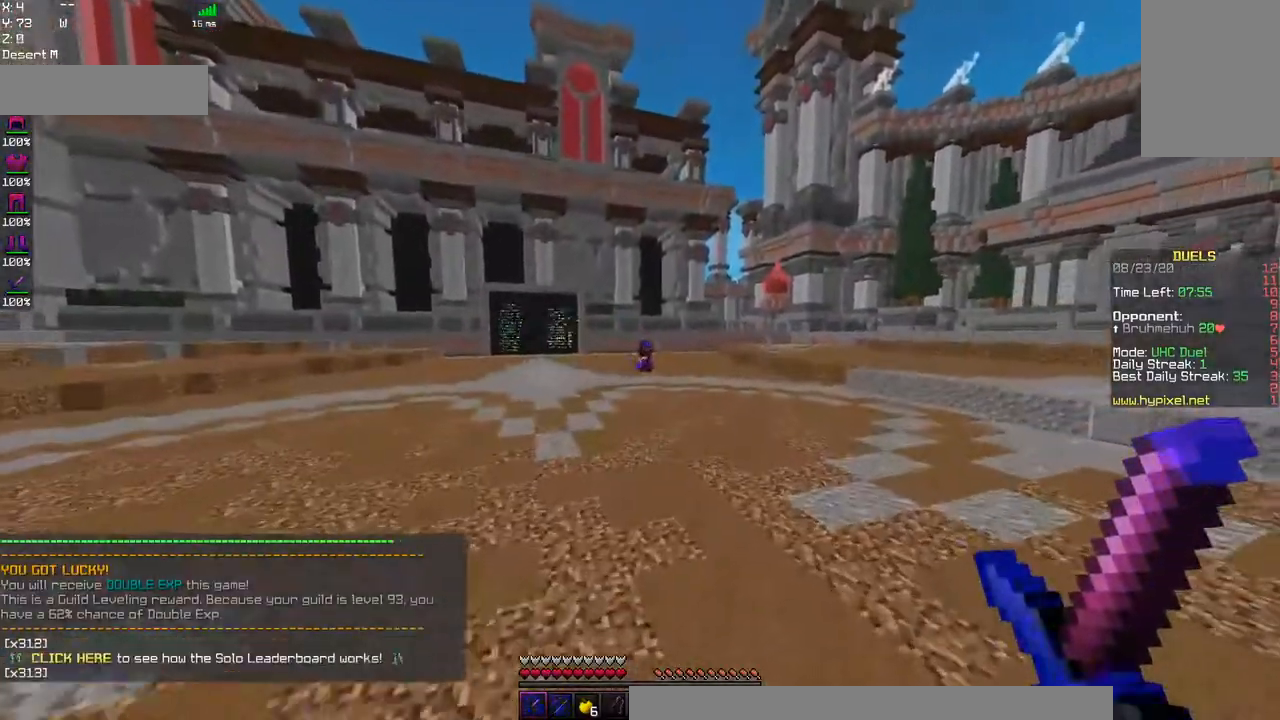
{"keys": ["d", "space", "w"], "mouse": [], "events": []}
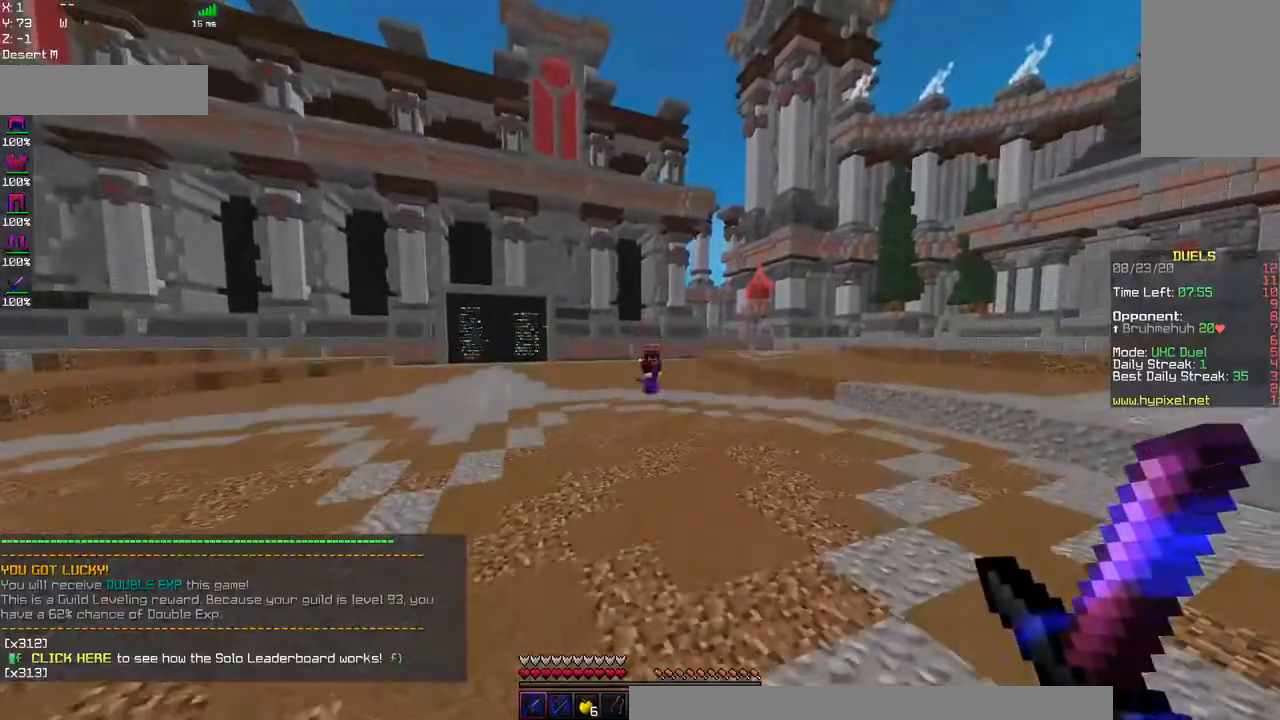
{"keys": ["d", "space", "w"], "mouse": [], "events": []}
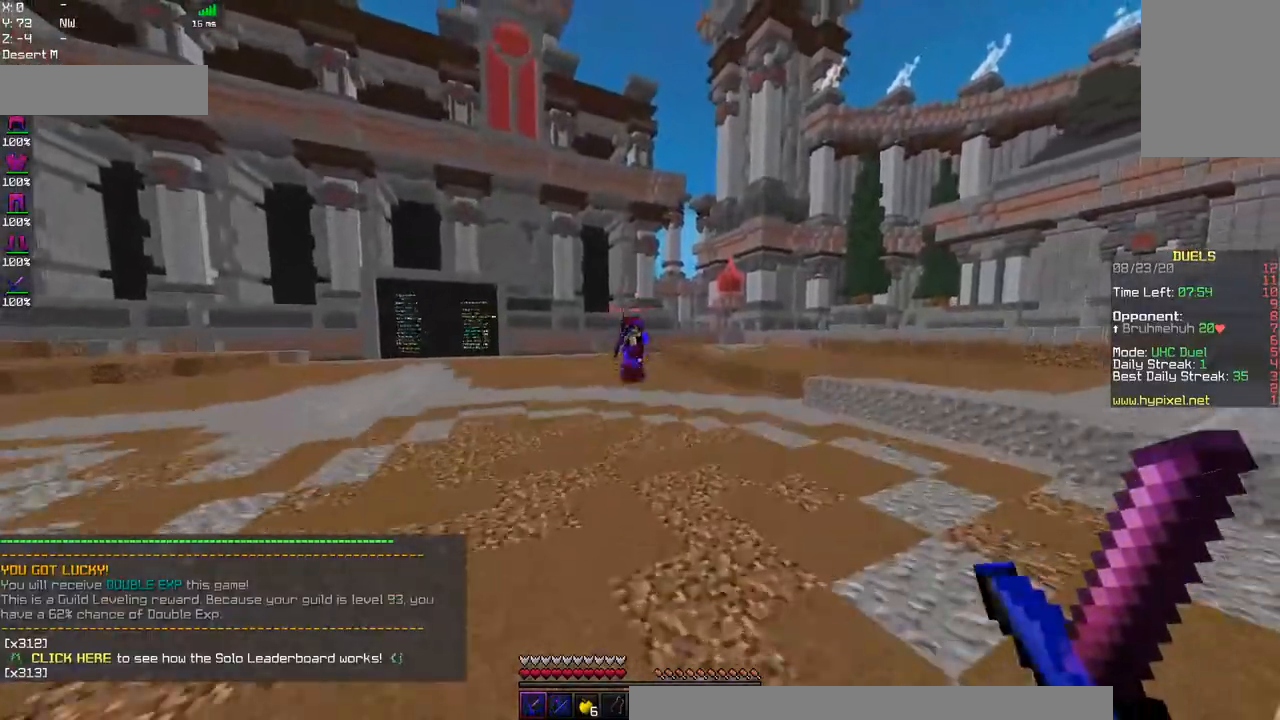
{"keys": ["d", "w"], "mouse": [], "events": [[267, "space", "up"]]}
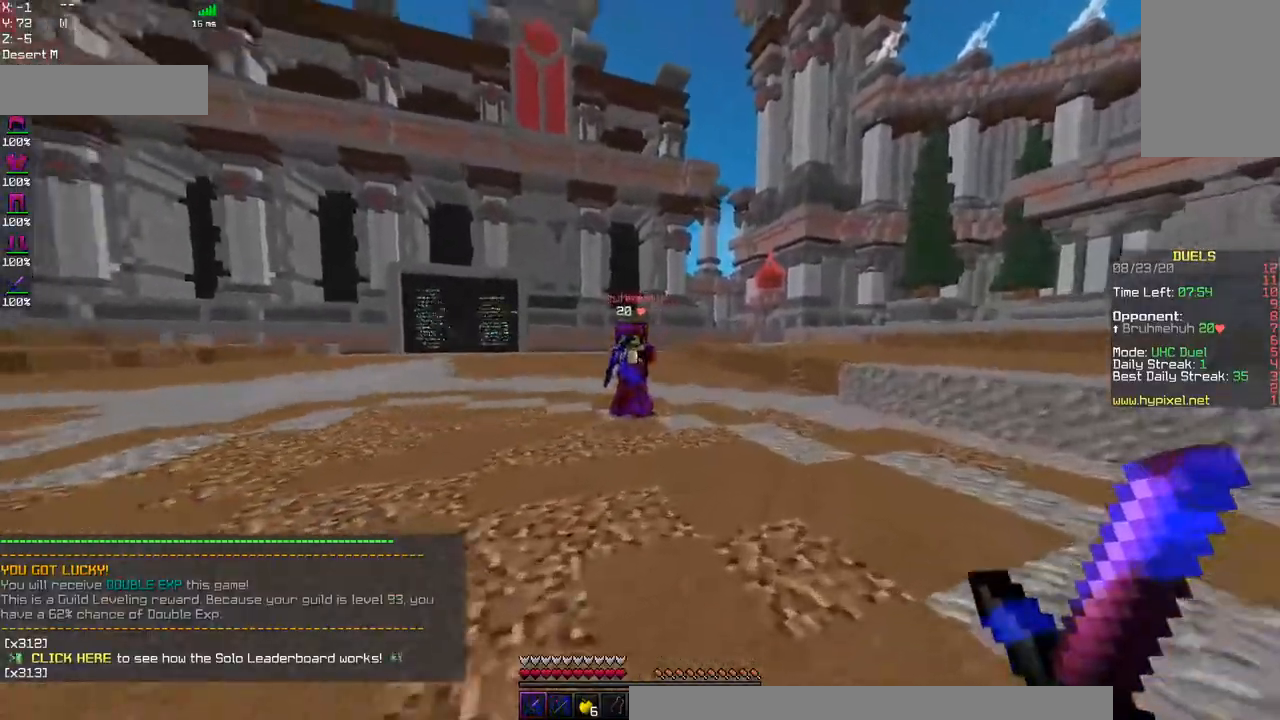
{"keys": ["a", "w"], "mouse": ["left"], "events": [[250, "a", "down"], [334, "d", "up"], [467, "mouse_left", "down"]]}
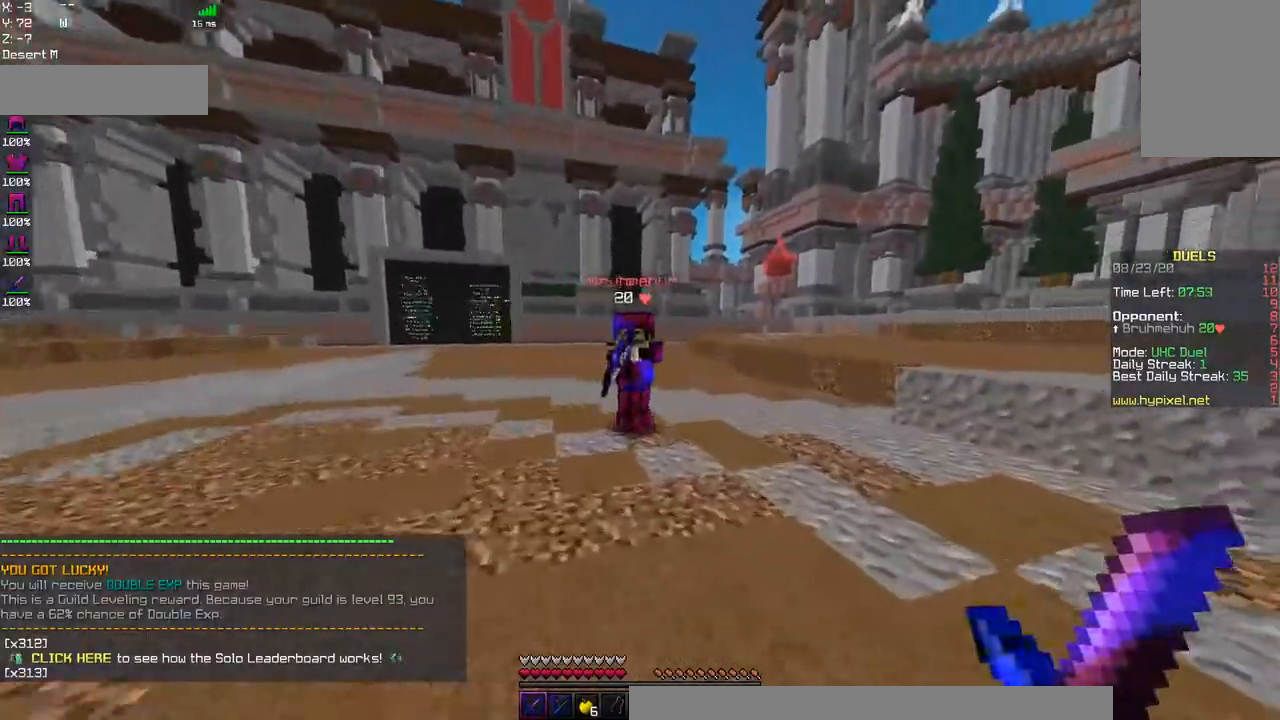
{"keys": ["a", "w"], "mouse": ["left"], "events": []}
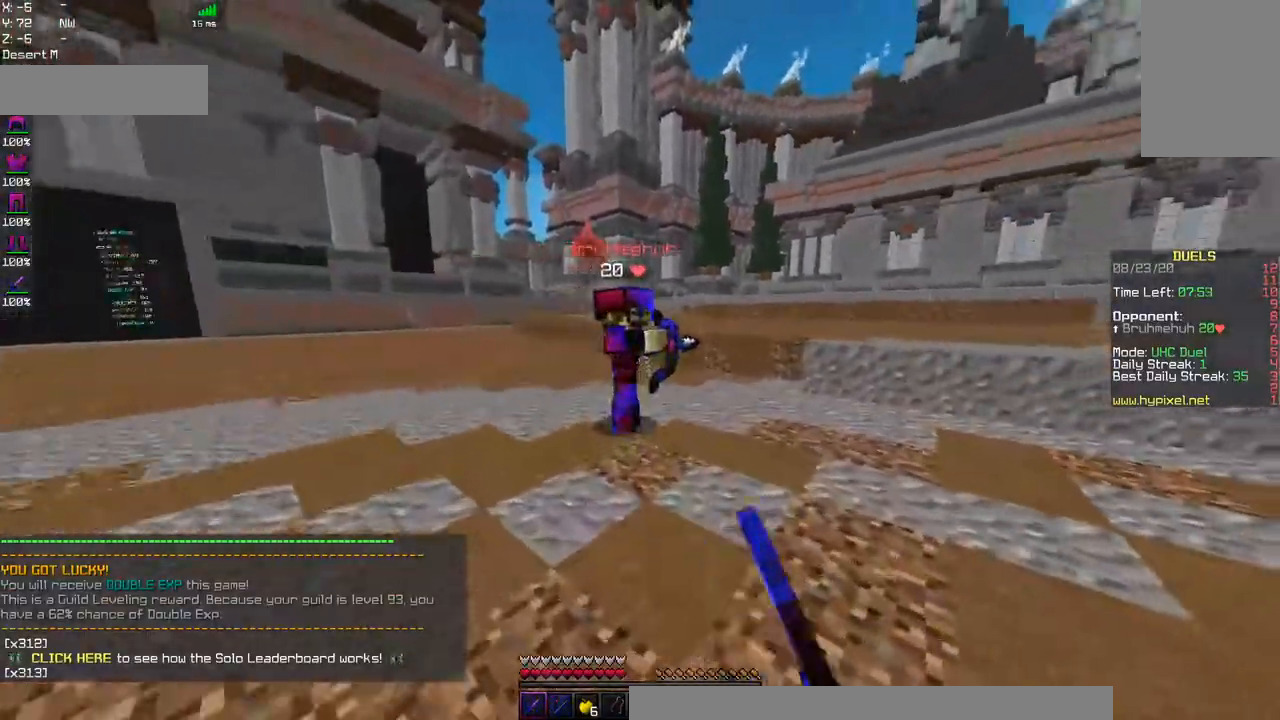
{"keys": ["a", "w"], "mouse": ["left"], "events": []}
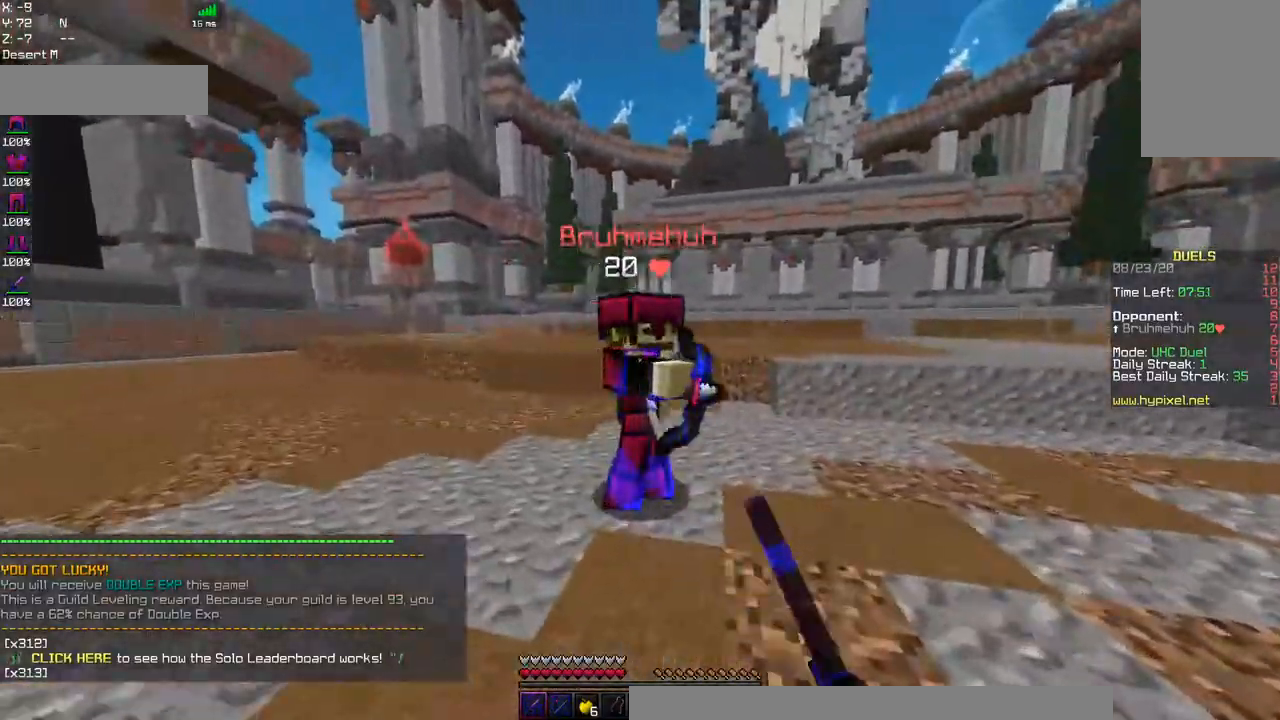
{"keys": ["a", "w"], "mouse": ["left"], "events": []}
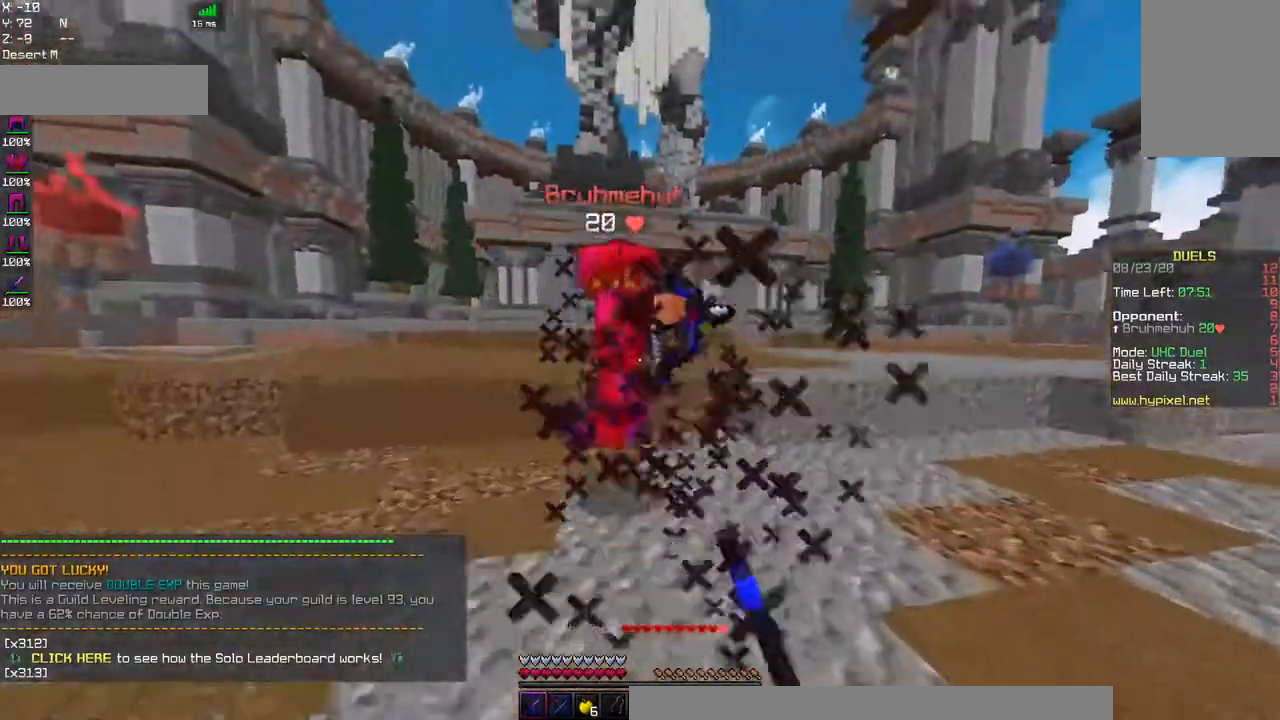
{"keys": ["d", "w"], "mouse": ["left"], "events": [[134, "d", "down"], [184, "a", "up"]]}
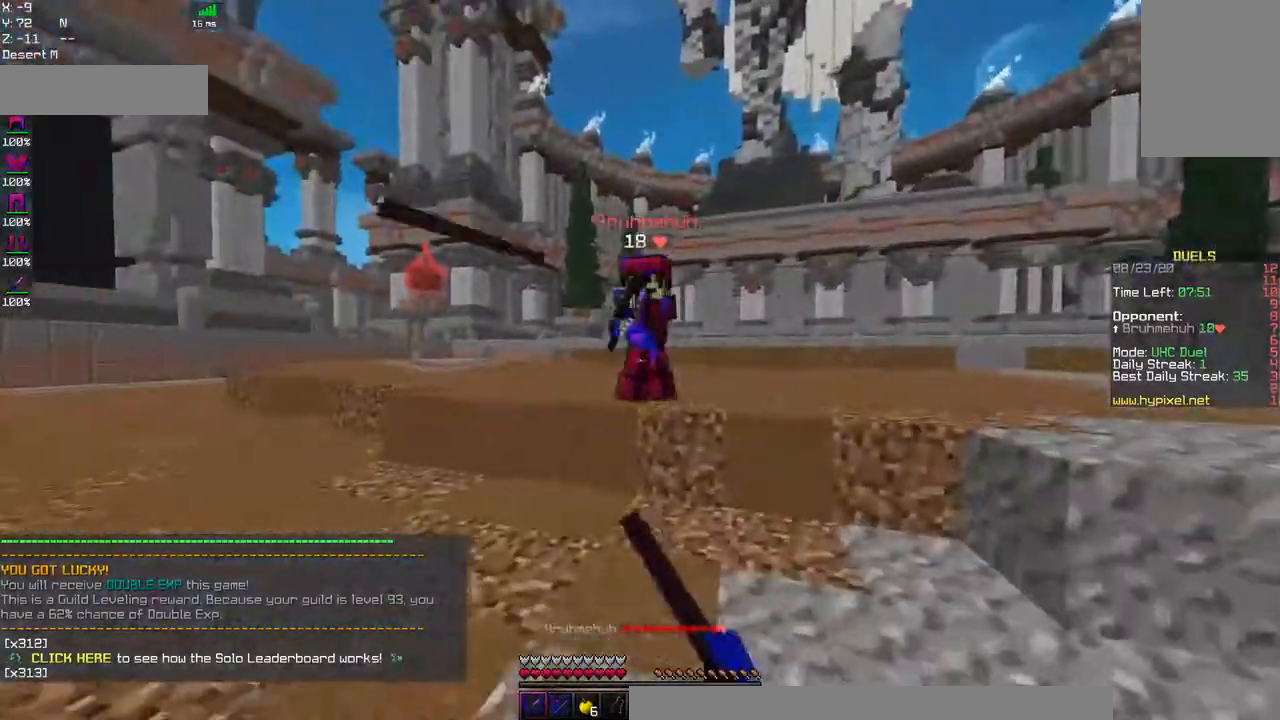
{"keys": ["d", "w"], "mouse": [], "events": [[100, "mouse_left", "up"]]}
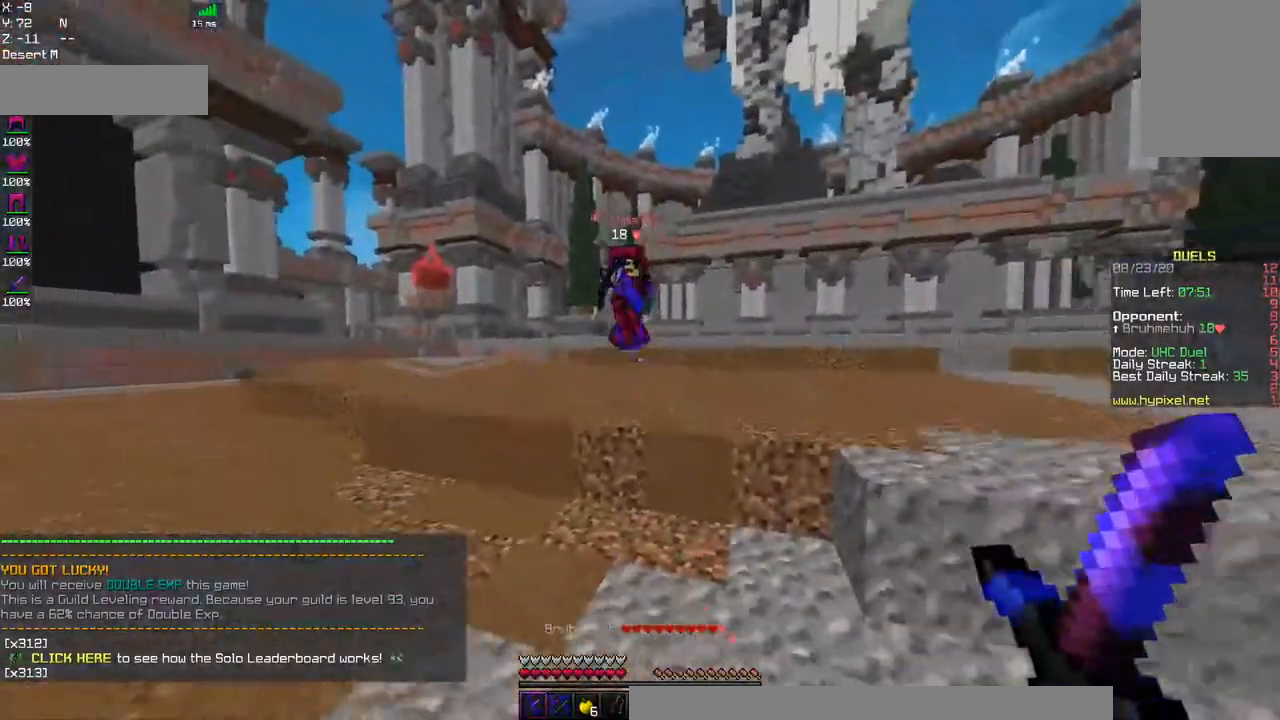
{"keys": ["d", "space", "w"], "mouse": [], "events": [[267, "space", "down"]]}
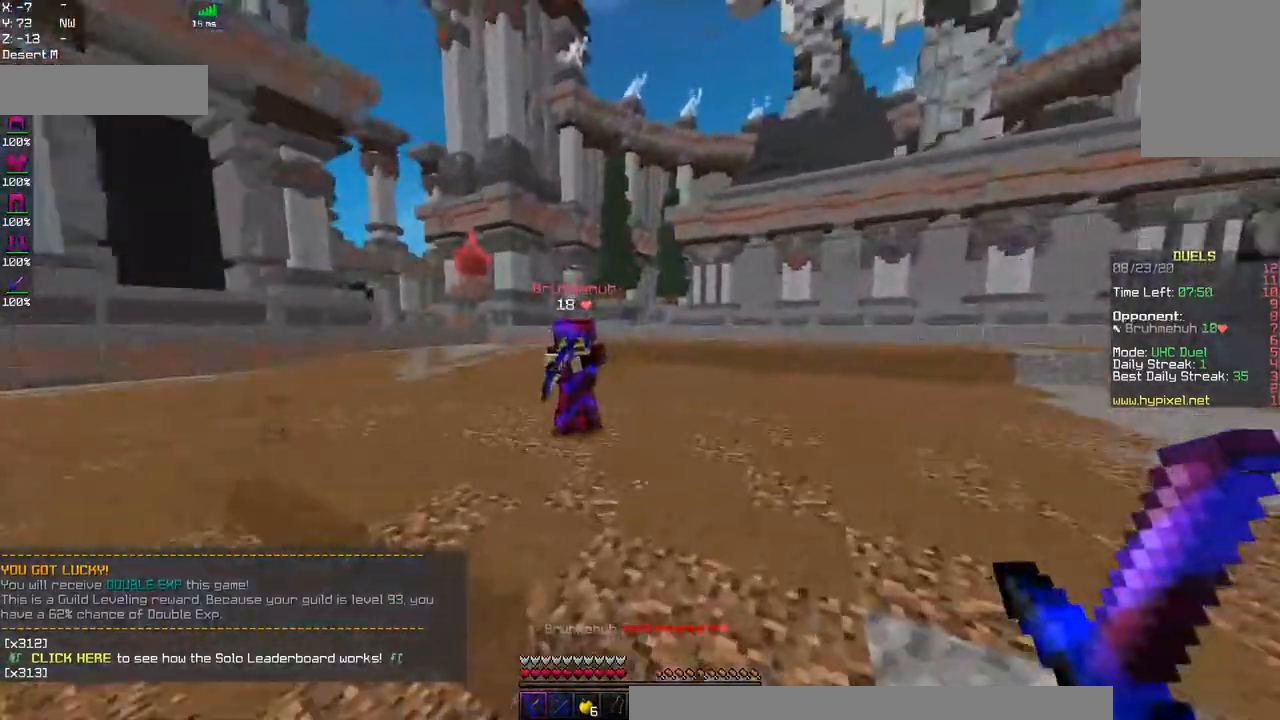
{"keys": ["d", "space", "w"], "mouse": [], "events": [[84, "space", "up"], [167, "space", "down"]]}